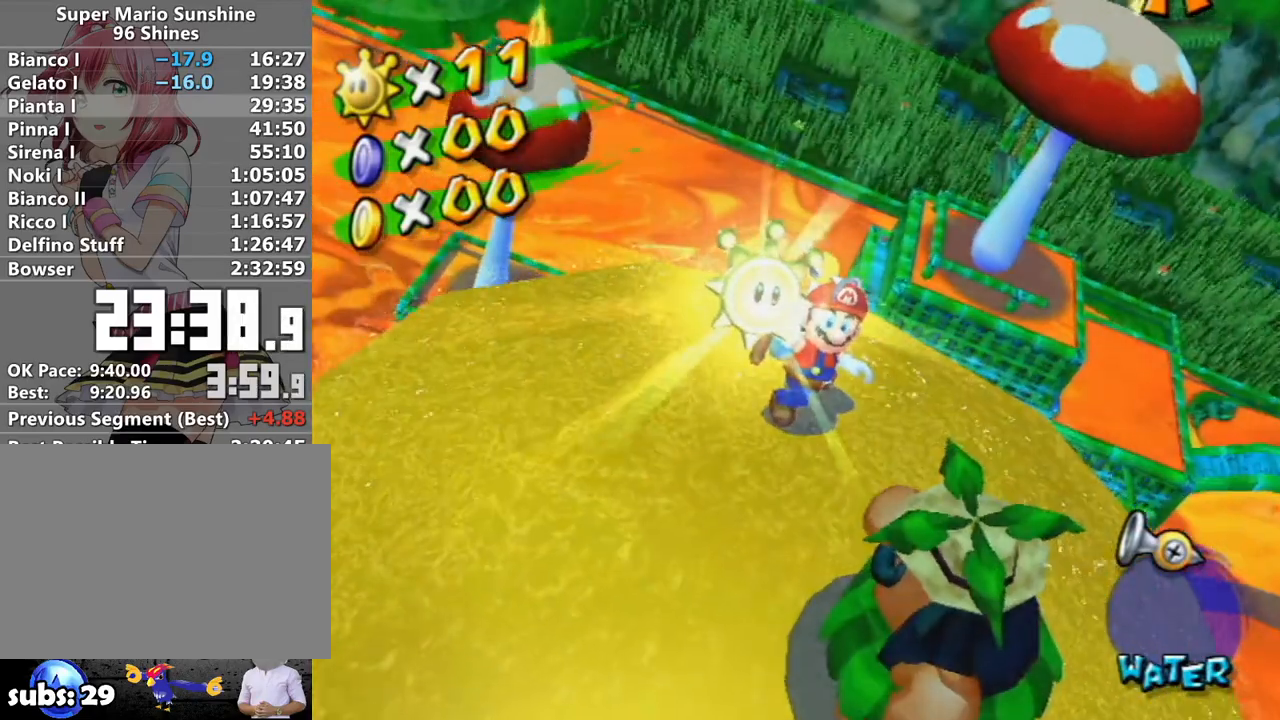
Gameplay with a controller (Nintendo layout); each line is a JSON object with the inputs held at the frame after it. "events" lists button and stick changes between this image and that frame as [ms after this image, input, new state], when the widget could be followed in between. Not read: L3 R3.
{"buttons": [], "left_stick": "center", "right_stick": "center", "events": [[267, "A", "down"], [333, "A", "up"], [450, "A", "down"], [483, "A", "up"]]}
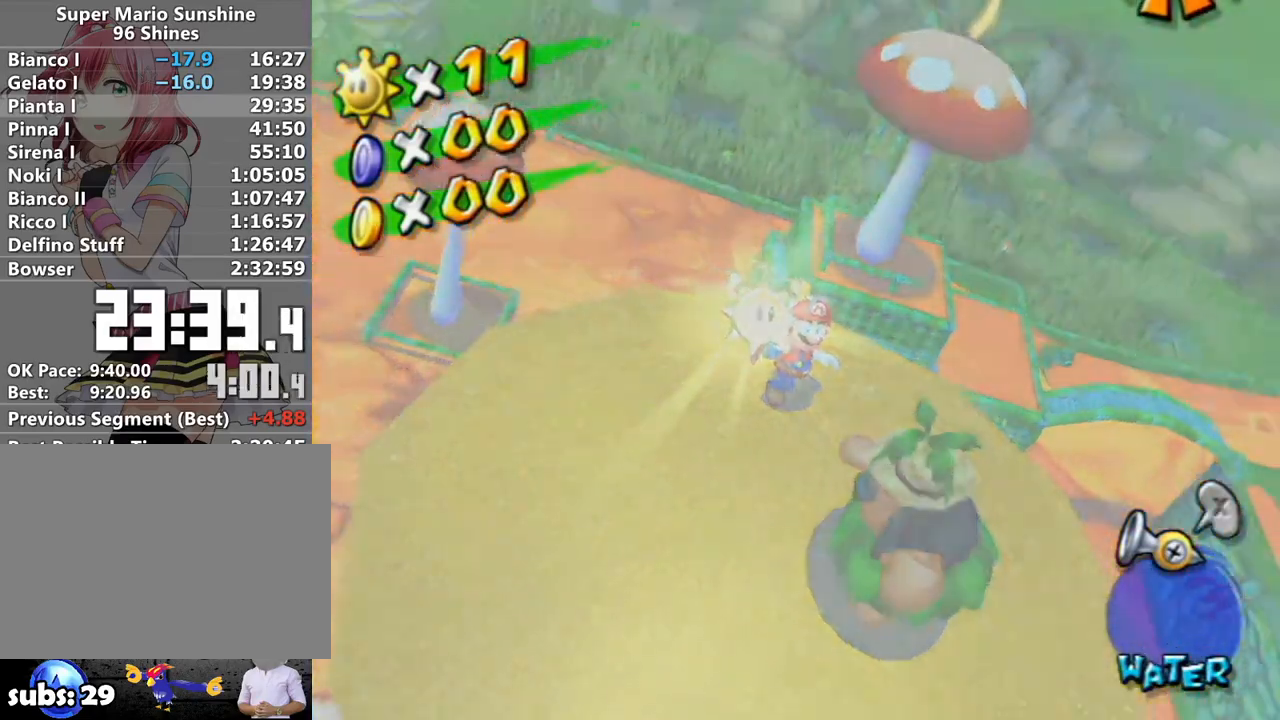
{"buttons": [], "left_stick": "center", "right_stick": "center", "events": [[83, "A", "down"], [183, "A", "up"], [267, "A", "down"], [300, "A", "up"], [417, "A", "down"], [450, "A", "up"]]}
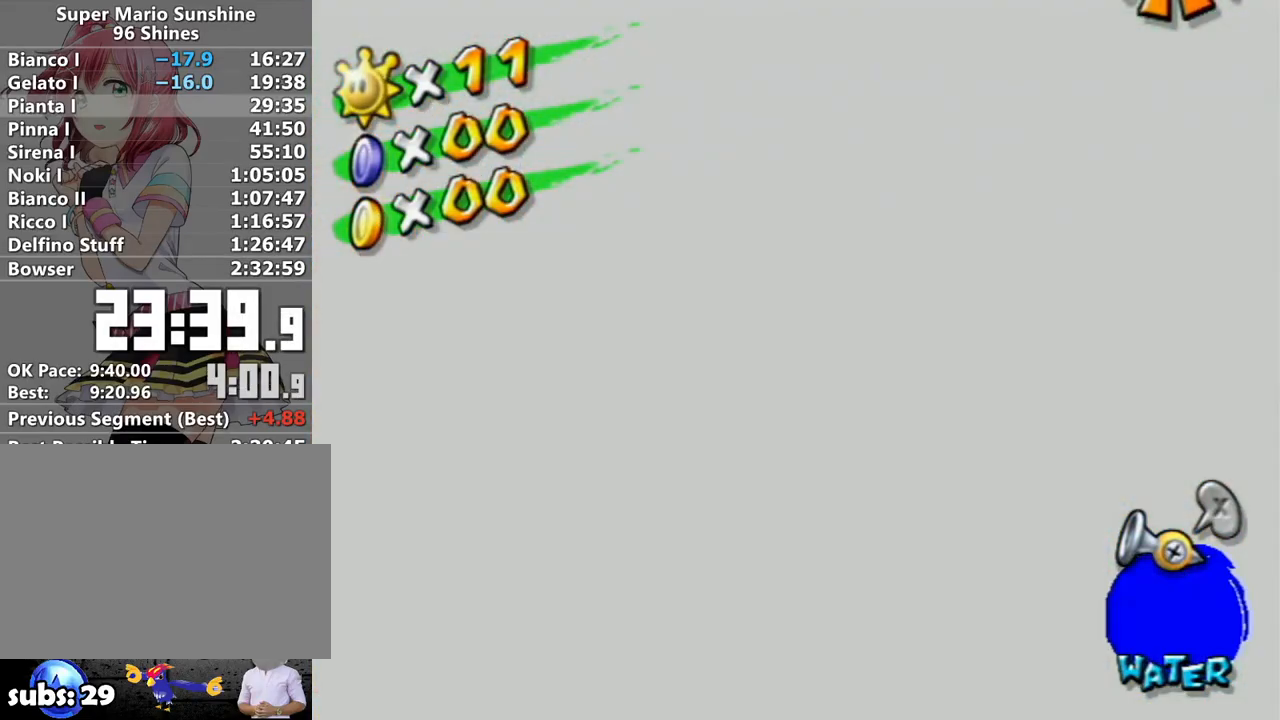
{"buttons": ["A"], "left_stick": "center", "right_stick": "center", "events": [[50, "A", "down"], [117, "A", "up"], [200, "A", "down"], [233, "A", "up"], [333, "A", "down"], [400, "A", "up"], [483, "A", "down"]]}
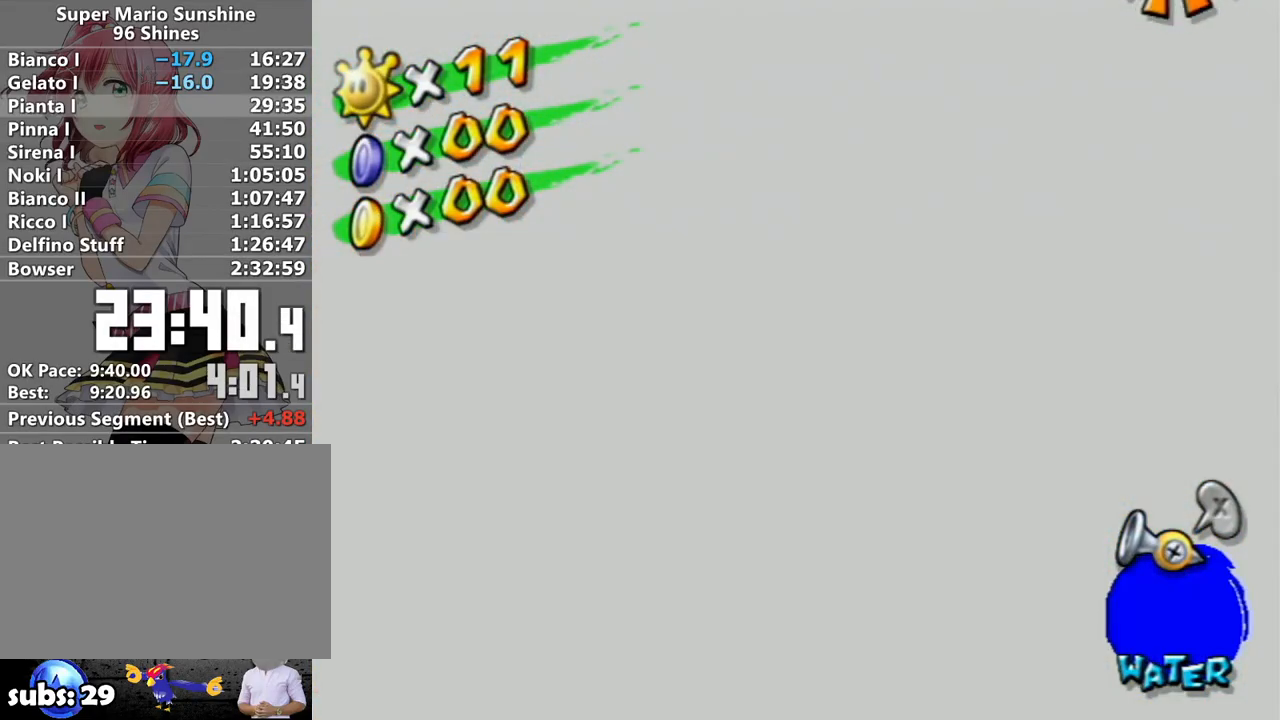
{"buttons": [], "left_stick": "center", "right_stick": "center", "events": [[17, "A", "up"], [117, "A", "down"], [133, "A", "up"], [233, "A", "down"], [267, "A", "up"], [333, "A", "down"], [383, "A", "up"]]}
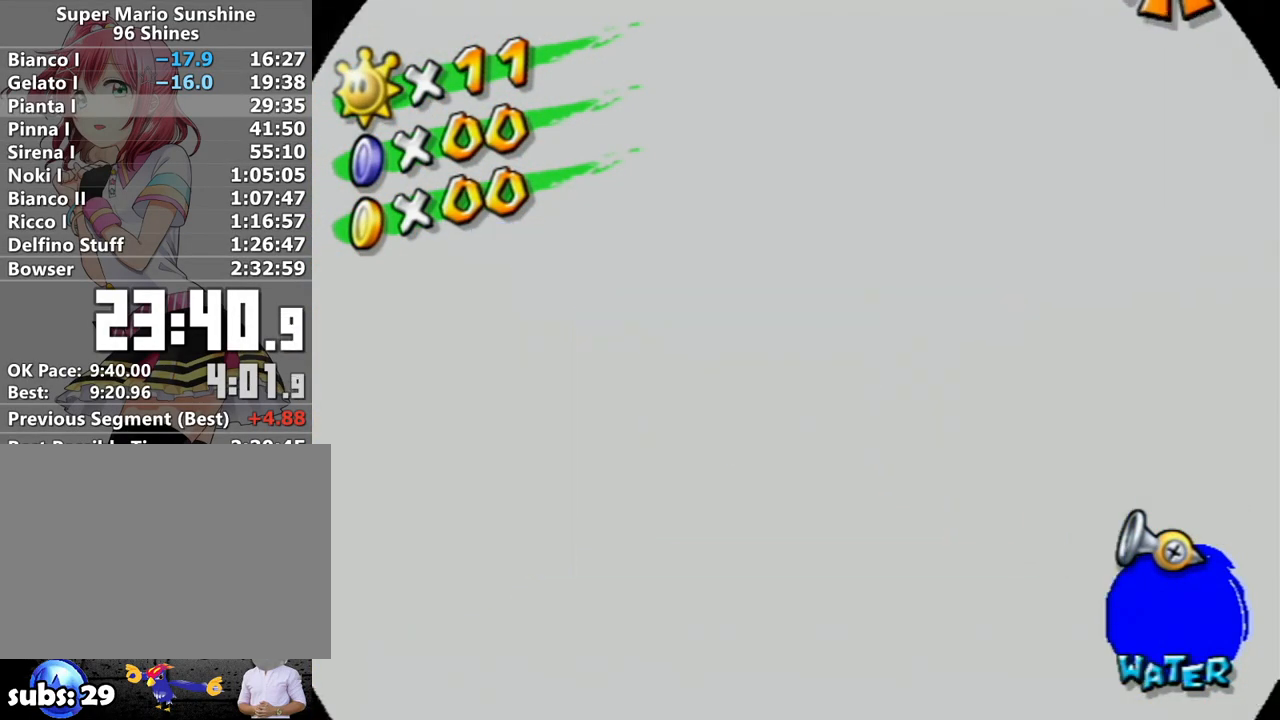
{"buttons": ["A"], "left_stick": "center", "right_stick": "center", "events": [[450, "A", "down"]]}
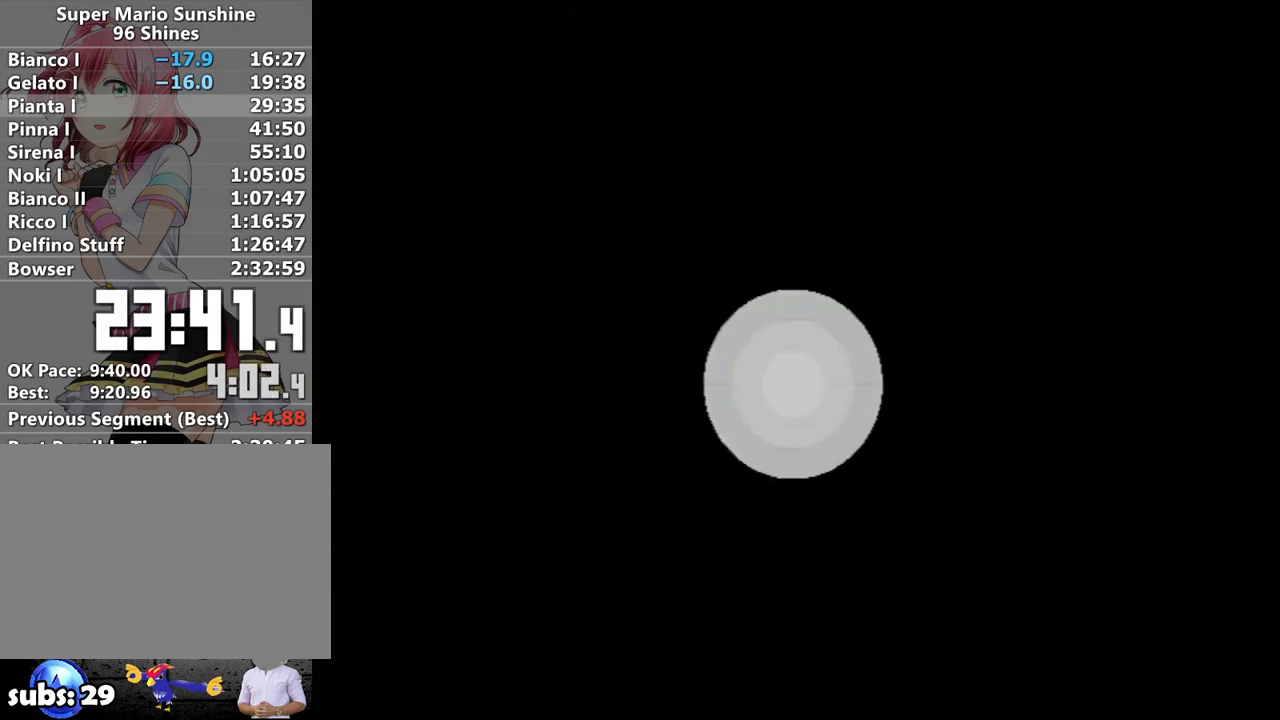
{"buttons": ["B"], "left_stick": "center", "right_stick": "center", "events": [[17, "A", "up"], [150, "A", "down"], [200, "A", "up"], [267, "B", "down"], [300, "A", "down"], [367, "A", "up"], [367, "B", "up"], [433, "A", "down"], [450, "B", "down"], [483, "A", "up"]]}
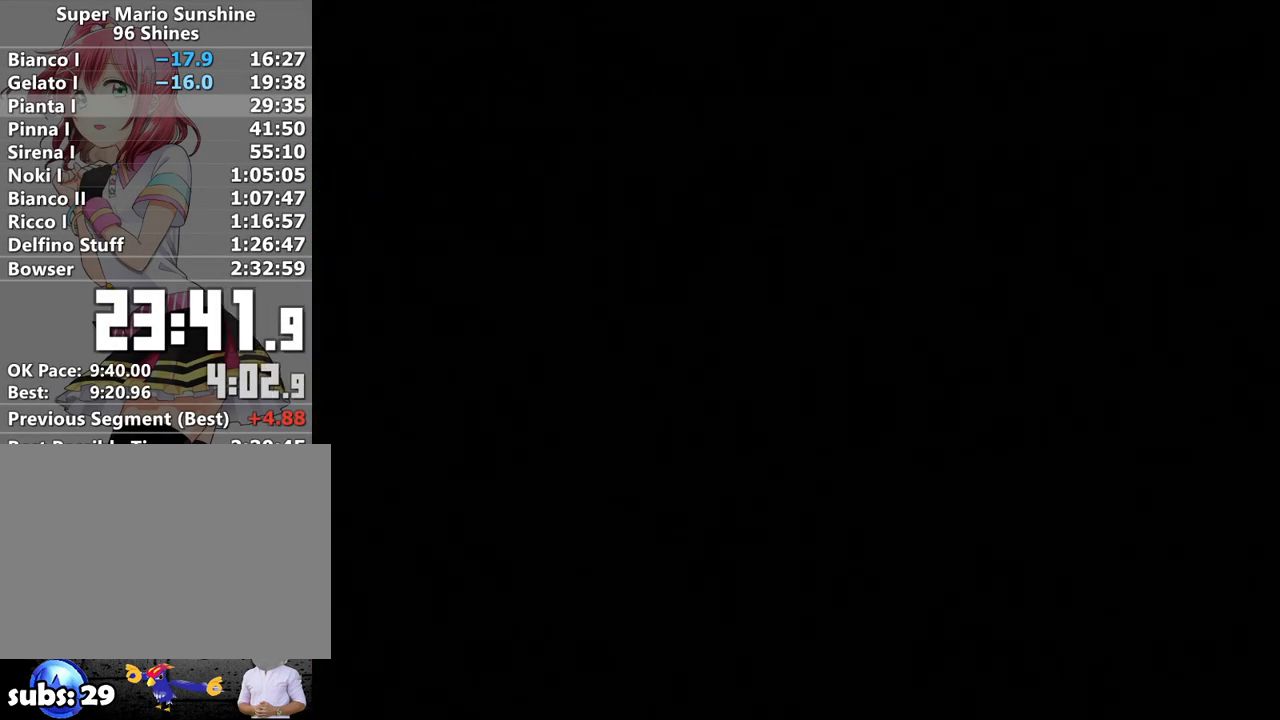
{"buttons": [], "left_stick": "center", "right_stick": "center", "events": [[17, "B", "up"], [83, "A", "down"], [117, "B", "down"], [133, "A", "up"], [167, "B", "up"], [233, "A", "down"], [267, "B", "down"], [300, "A", "up"], [333, "B", "up"], [383, "A", "down"], [433, "B", "down"], [450, "A", "up"], [483, "B", "up"]]}
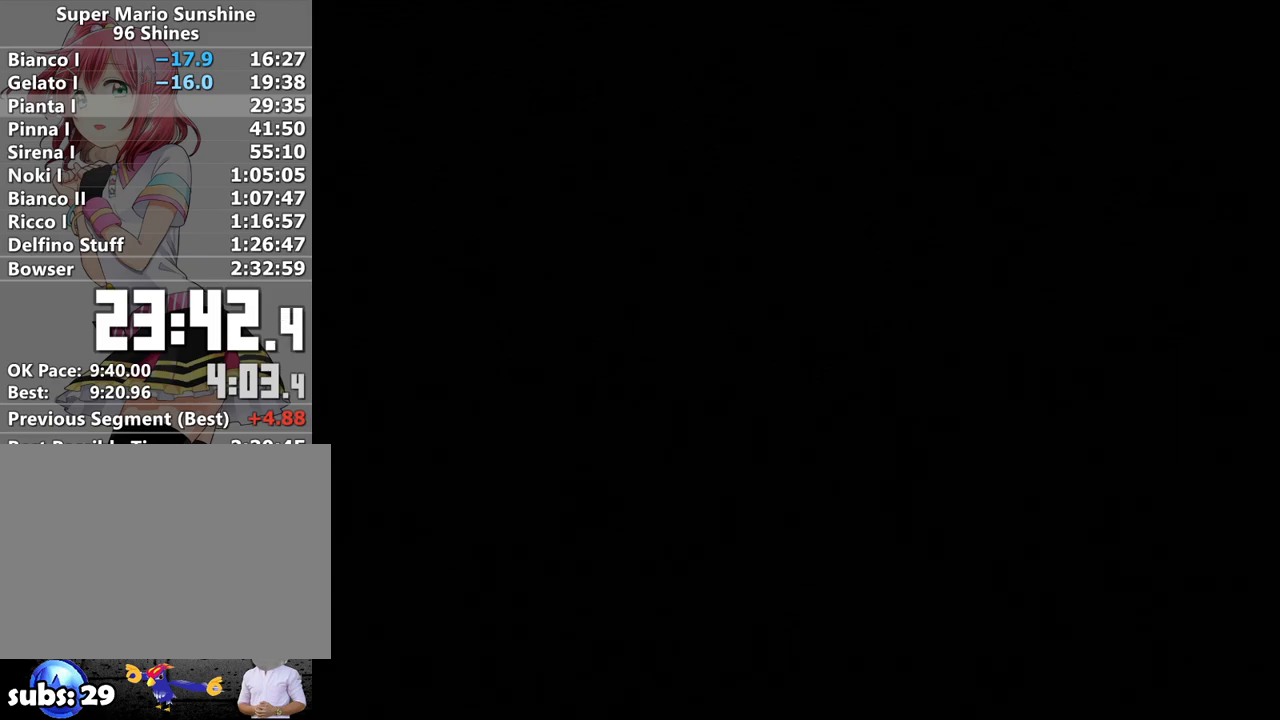
{"buttons": [], "left_stick": "center", "right_stick": "center", "events": [[50, "A", "down"], [83, "B", "down"], [117, "A", "up"], [150, "B", "up"], [200, "A", "down"], [233, "B", "down"], [267, "A", "up"], [300, "B", "up"], [367, "A", "down"], [400, "B", "down"], [417, "A", "up"], [450, "B", "up"]]}
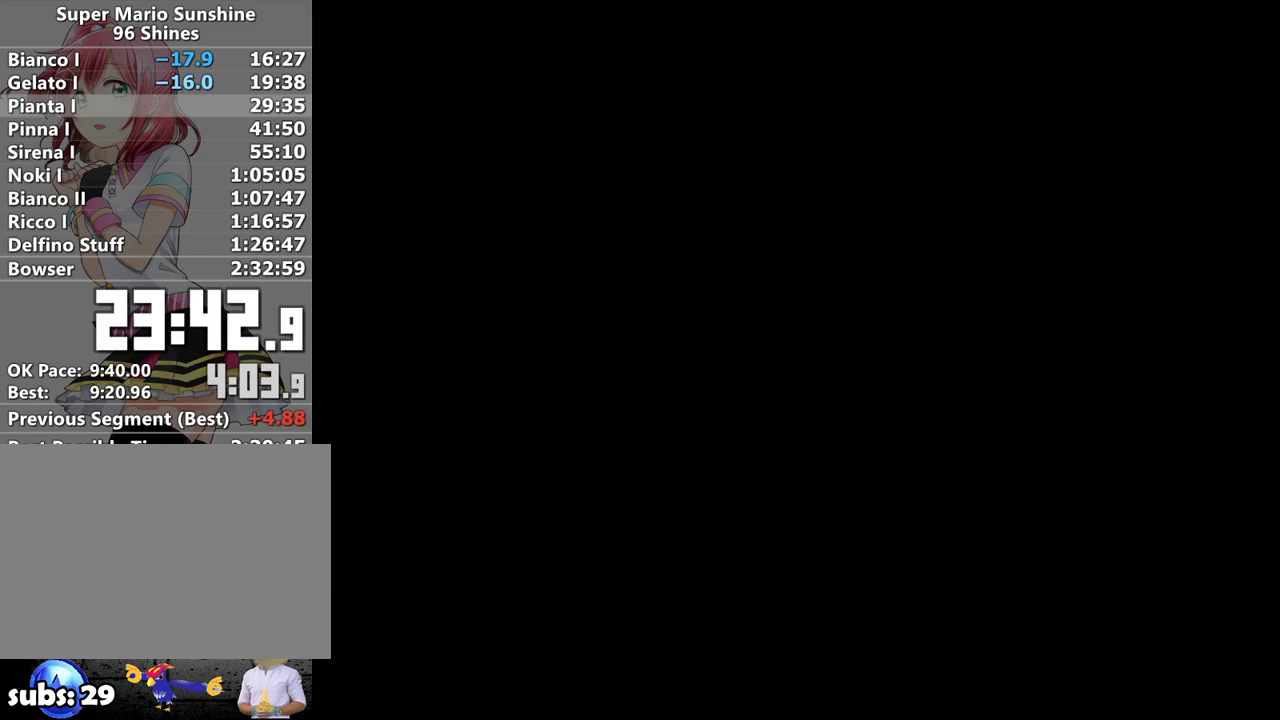
{"buttons": ["A"], "left_stick": "center", "right_stick": "center", "events": [[17, "A", "down"], [50, "B", "down"], [83, "A", "up"], [117, "B", "up"], [183, "A", "down"], [217, "B", "down"], [233, "A", "up"], [267, "B", "up"], [300, "A", "down"], [367, "B", "down"], [383, "A", "up"], [433, "B", "up"], [483, "A", "down"]]}
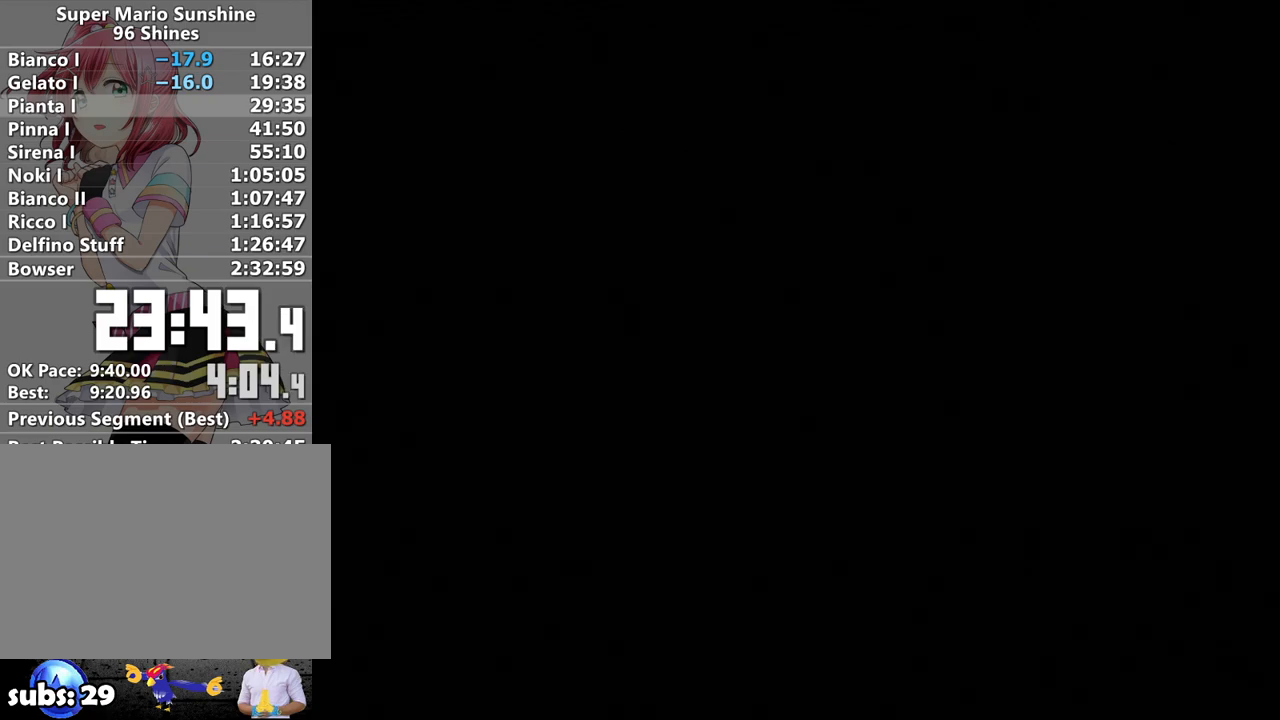
{"buttons": ["A", "B"], "left_stick": "center", "right_stick": "center", "events": [[17, "B", "down"], [50, "A", "up"], [83, "B", "up"], [150, "A", "down"], [183, "B", "down"], [200, "A", "up"], [233, "B", "up"], [300, "A", "down"], [333, "B", "down"], [367, "A", "up"], [433, "B", "up"], [450, "A", "down"], [483, "B", "down"]]}
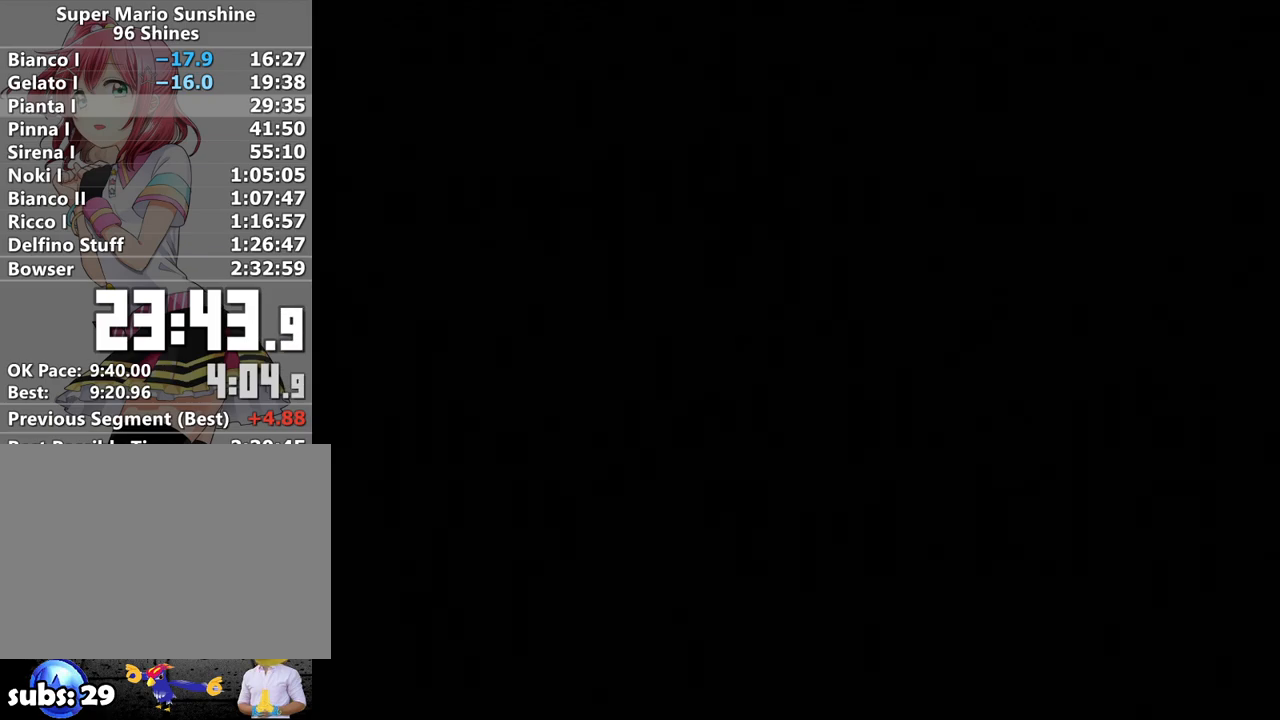
{"buttons": ["A"], "left_stick": "center", "right_stick": "center", "events": [[17, "A", "up"], [83, "B", "up"], [117, "A", "down"], [167, "A", "up"], [167, "B", "down"], [233, "B", "up"], [300, "A", "down"], [333, "B", "down"], [367, "A", "up"], [400, "B", "up"], [450, "A", "down"]]}
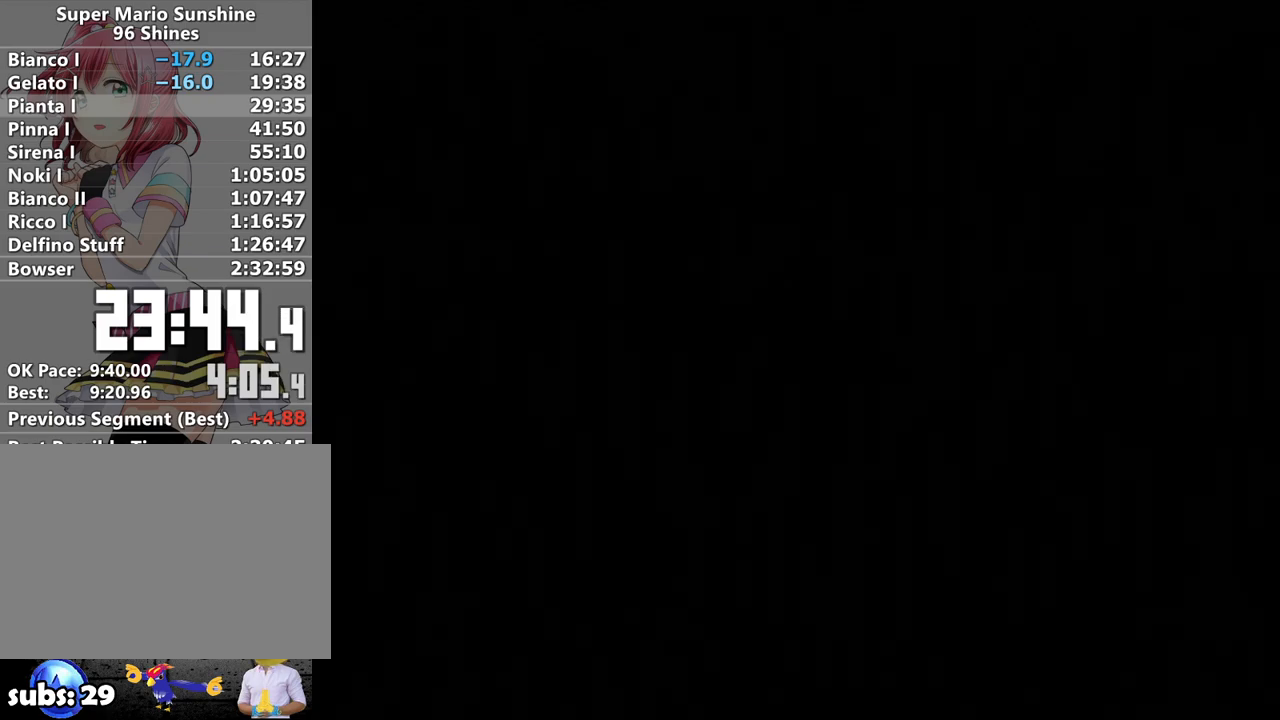
{"buttons": ["A"], "left_stick": "center", "right_stick": "center", "events": [[17, "A", "up"], [17, "B", "down"], [83, "B", "up"], [117, "A", "down"], [167, "B", "down"], [200, "A", "up"], [233, "B", "up"], [300, "A", "down"], [367, "B", "down"], [383, "A", "up"], [417, "B", "up"], [450, "A", "down"]]}
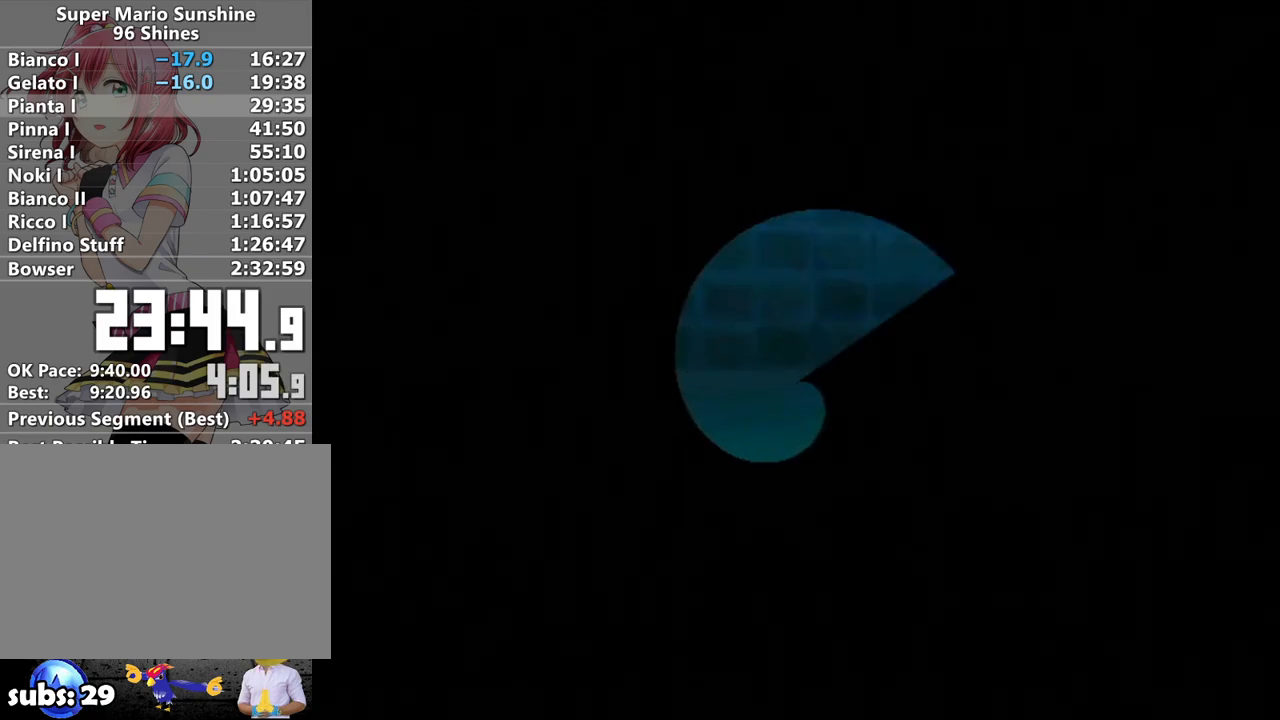
{"buttons": [], "left_stick": "center", "right_stick": "center", "events": [[17, "B", "down"], [50, "A", "up"], [117, "B", "up"], [150, "A", "down"], [200, "B", "down"], [233, "A", "up"], [267, "B", "up"], [333, "A", "down"], [367, "B", "down"], [400, "A", "up"], [433, "B", "up"]]}
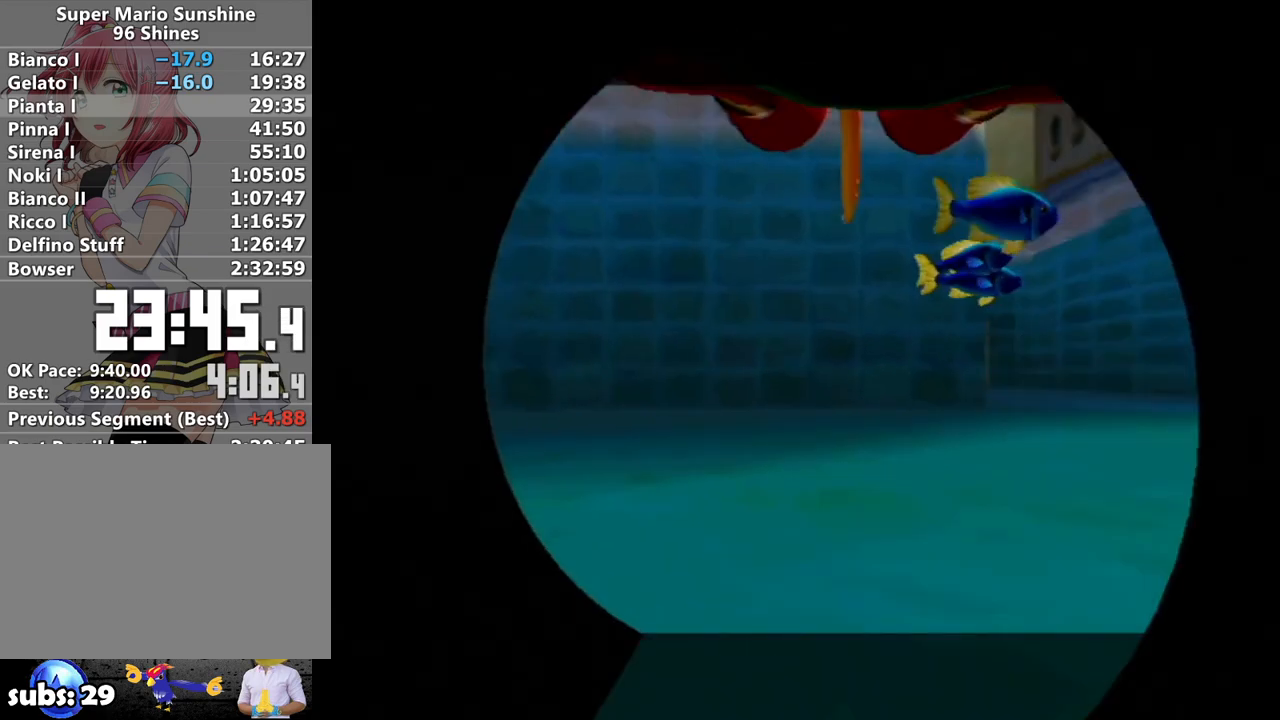
{"buttons": [], "left_stick": "center", "right_stick": "center", "events": [[17, "A", "down"], [50, "B", "down"], [83, "A", "up"], [117, "B", "up"], [183, "A", "down"], [200, "B", "down"], [233, "A", "up"], [267, "B", "up"], [350, "A", "down"], [400, "B", "down"], [433, "A", "up"], [450, "B", "up"]]}
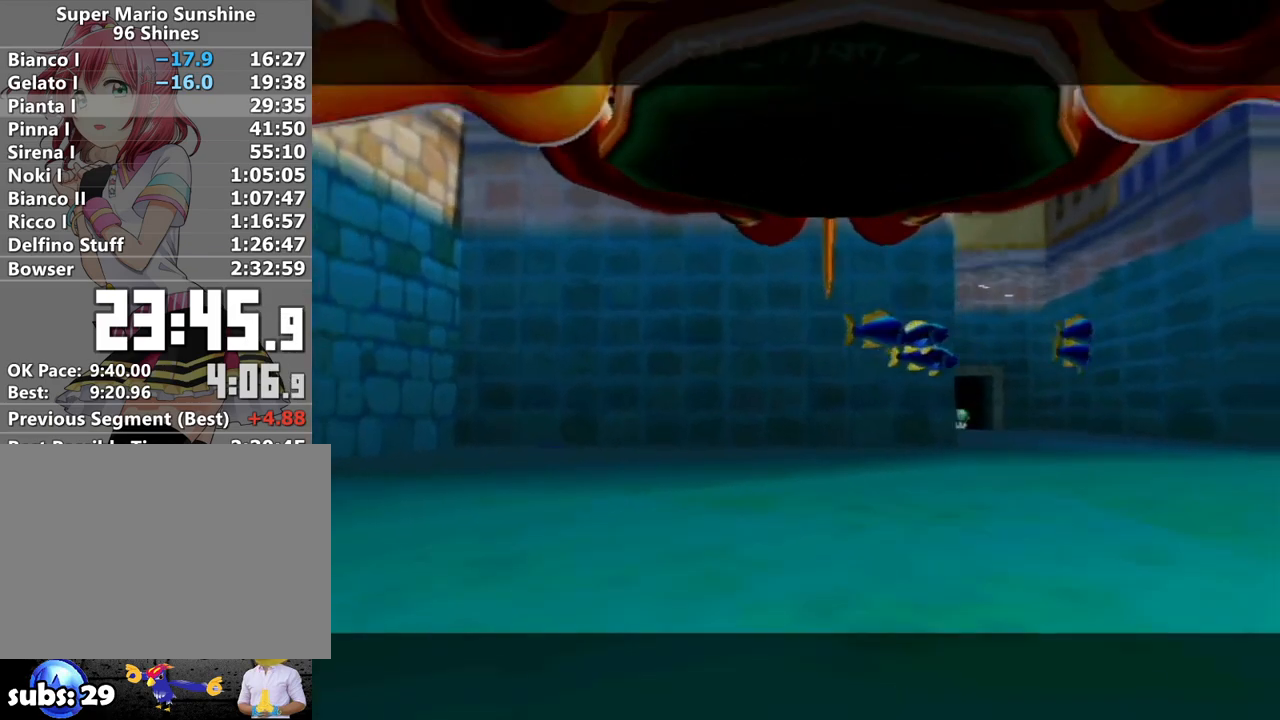
{"buttons": [], "left_stick": "center", "right_stick": "center", "events": [[17, "A", "down"], [50, "B", "down"], [117, "A", "up"], [133, "B", "up"], [200, "A", "down"], [233, "B", "down"], [267, "A", "up"], [333, "B", "up"], [383, "A", "down"], [433, "B", "down"], [450, "A", "up"], [483, "B", "up"]]}
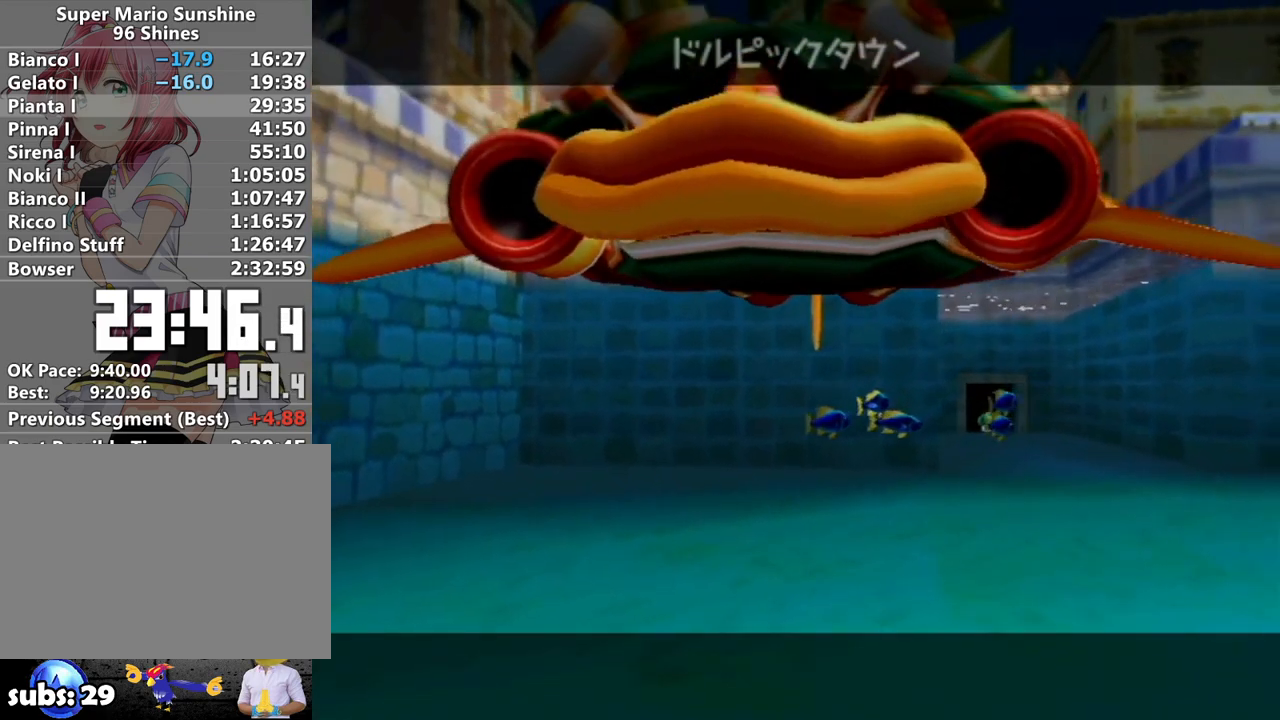
{"buttons": [], "left_stick": "center", "right_stick": "center", "events": [[50, "A", "down"], [83, "B", "down"], [150, "A", "up"], [167, "B", "up"], [233, "A", "down"], [267, "A", "up"], [267, "B", "down"], [333, "B", "up"], [383, "A", "down"], [450, "A", "up"], [450, "B", "down"], [483, "B", "up"]]}
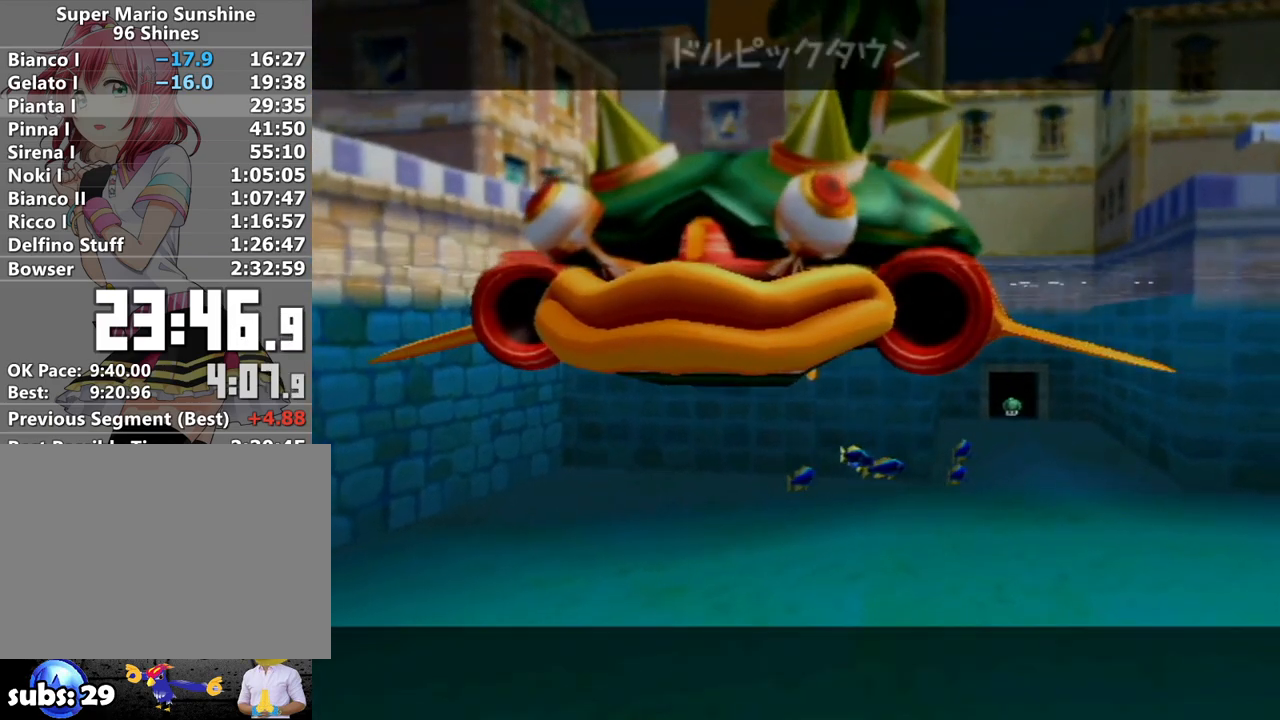
{"buttons": [], "left_stick": "center", "right_stick": "center", "events": [[83, "A", "down"], [117, "B", "down"], [133, "A", "up"], [167, "B", "up"], [267, "A", "down"], [300, "B", "down"], [333, "A", "up"], [333, "B", "up"], [433, "A", "down"], [433, "B", "down"], [483, "A", "up"], [483, "B", "up"]]}
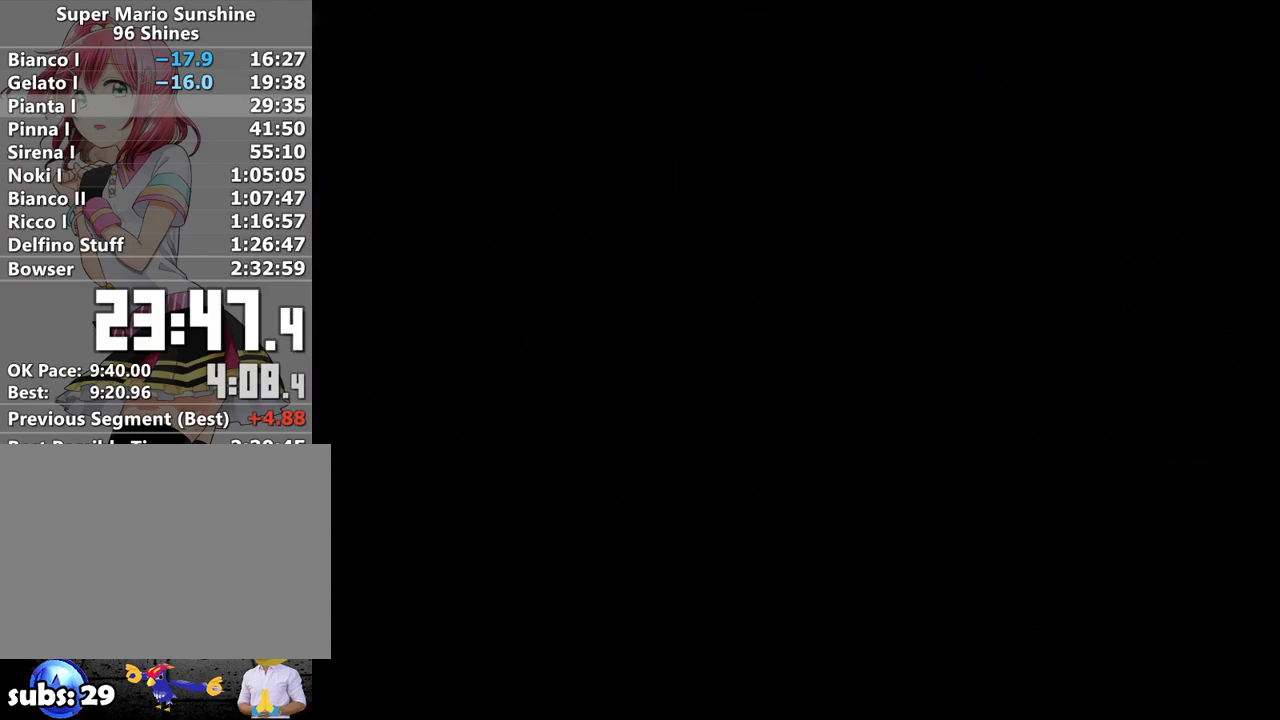
{"buttons": ["A"], "left_stick": "center", "right_stick": "center", "events": [[300, "A", "down"], [367, "A", "up"], [467, "A", "down"]]}
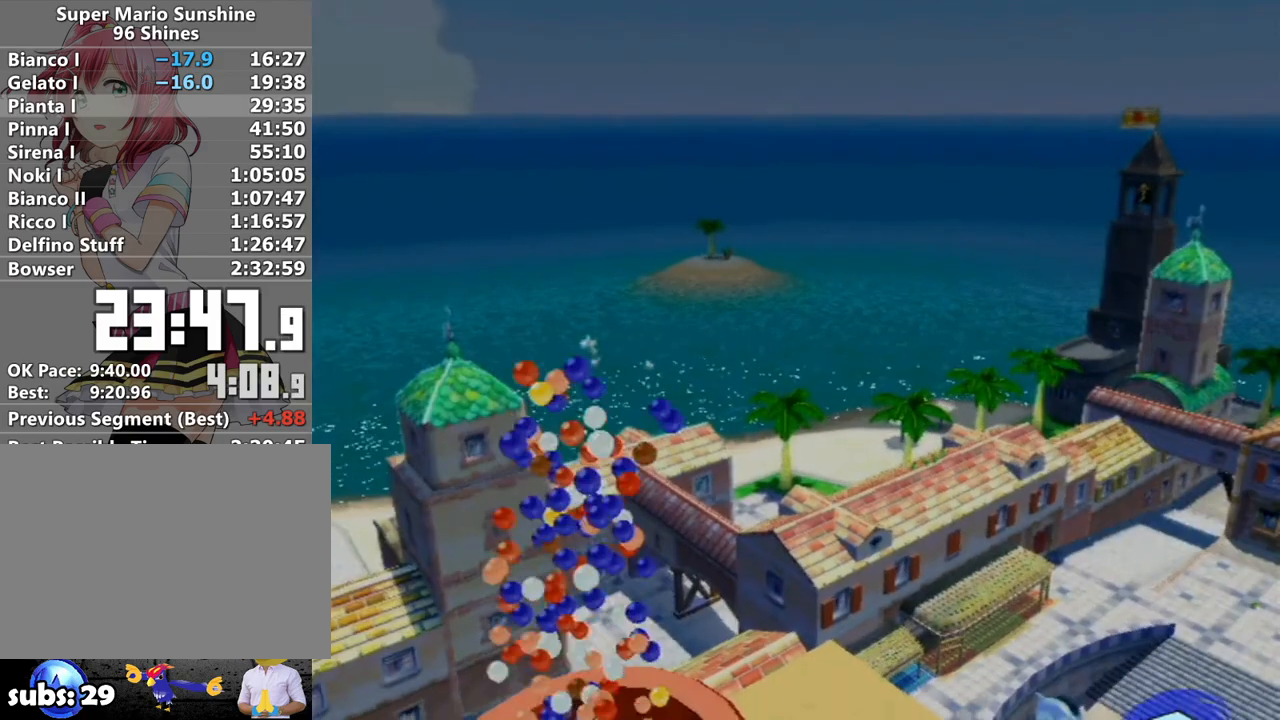
{"buttons": ["A"], "left_stick": "center", "right_stick": "center", "events": [[17, "A", "up"], [117, "A", "down"], [167, "A", "up"], [300, "A", "down"], [367, "A", "up"], [467, "A", "down"]]}
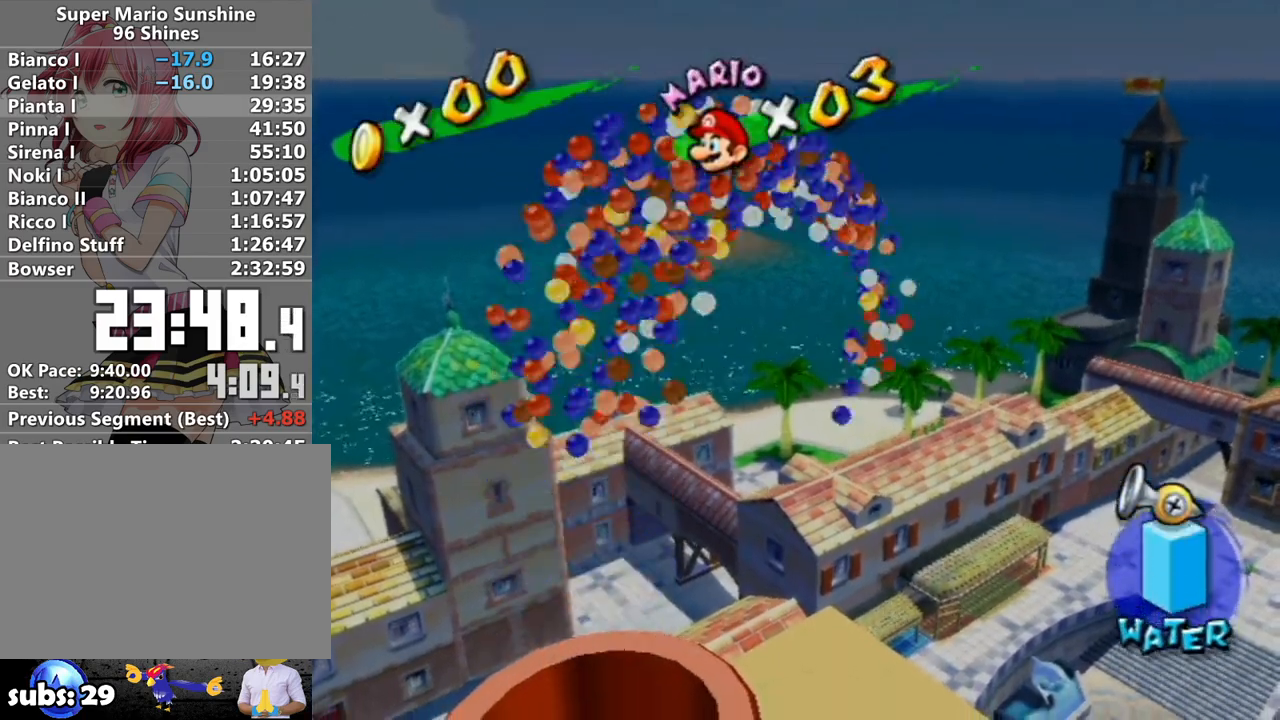
{"buttons": [], "left_stick": "center", "right_stick": "center", "events": [[50, "A", "up"], [150, "A", "down"], [217, "A", "up"], [367, "A", "down"], [417, "A", "up"]]}
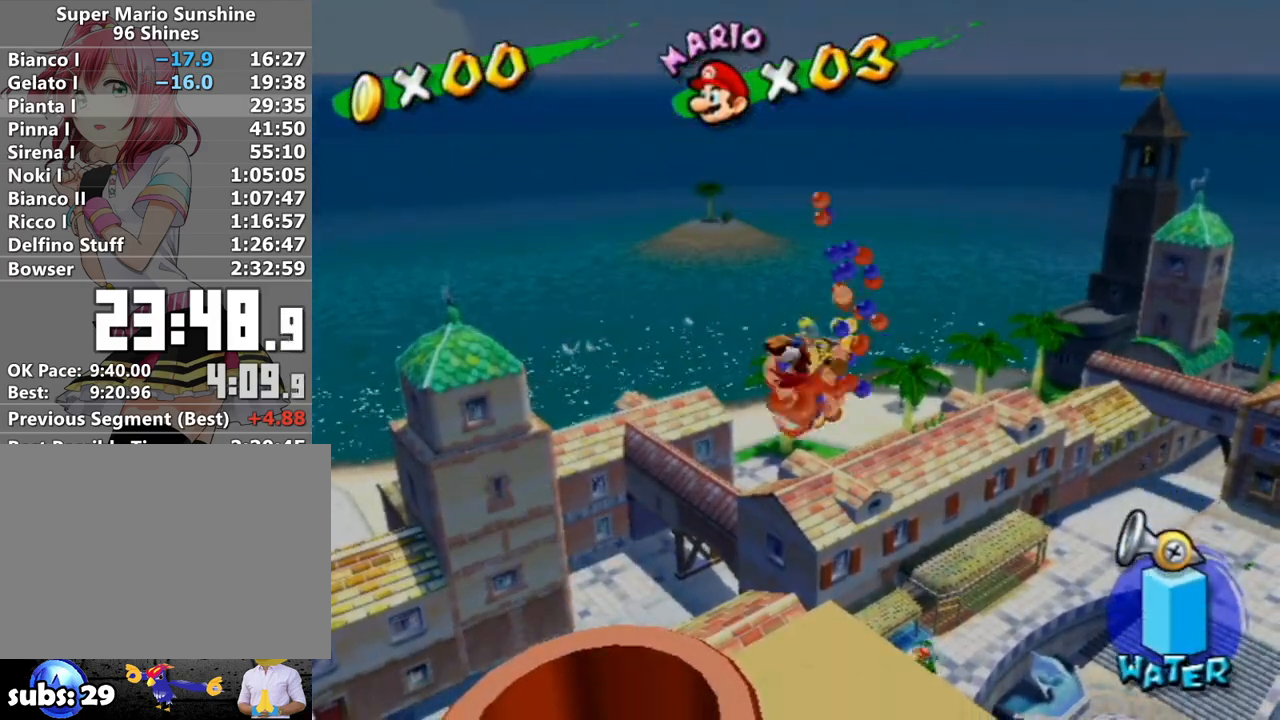
{"buttons": [], "left_stick": "center", "right_stick": "center", "events": [[50, "A", "down"], [117, "A", "up"], [200, "A", "down"], [300, "A", "up"], [400, "A", "down"], [450, "A", "up"]]}
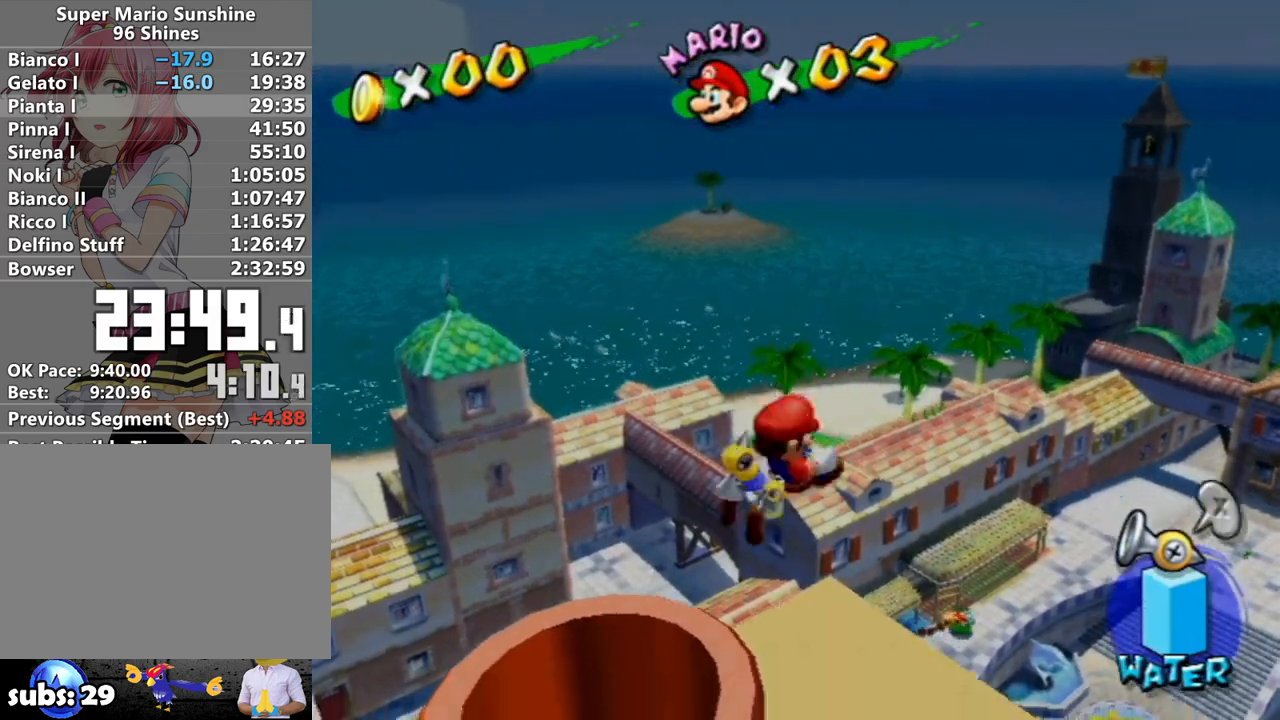
{"buttons": ["A"], "left_stick": "center", "right_stick": "center", "events": [[17, "B", "down"], [50, "A", "down"], [117, "A", "up"], [117, "B", "up"], [433, "B", "down"], [450, "A", "down"], [483, "B", "up"]]}
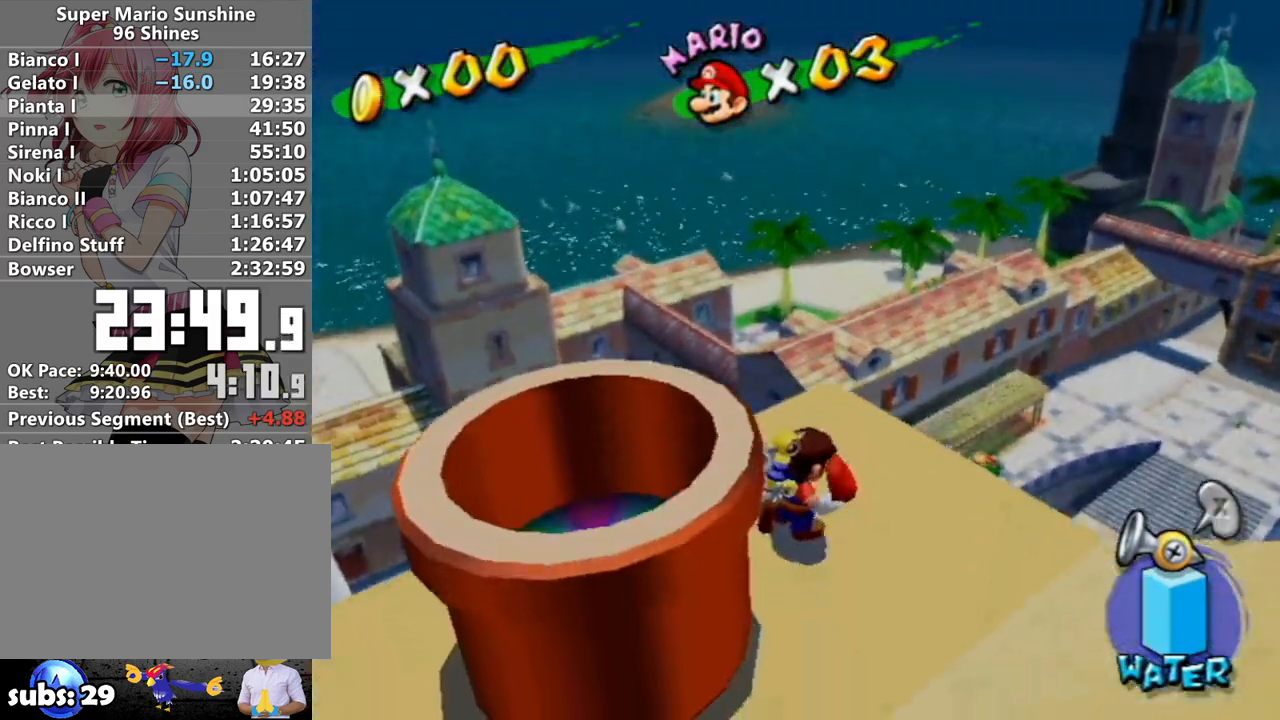
{"buttons": ["A", "B"], "left_stick": "center", "right_stick": "center", "events": [[50, "A", "up"], [117, "B", "down"], [150, "A", "down"], [200, "B", "up"], [233, "A", "up"], [300, "A", "down"], [300, "B", "down"], [367, "B", "up"], [400, "A", "up"], [450, "B", "down"], [483, "A", "down"]]}
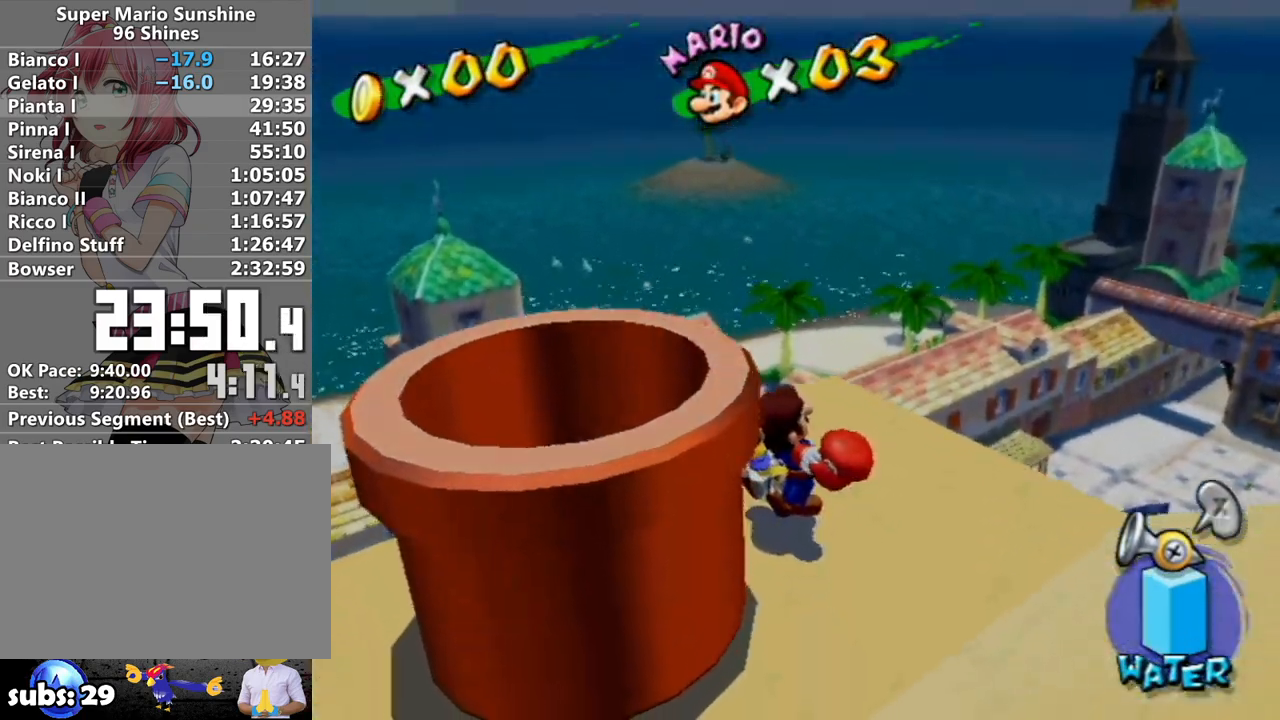
{"buttons": ["B"], "left_stick": "center", "right_stick": "center", "events": [[50, "A", "up"], [50, "B", "up"], [150, "A", "down"], [150, "B", "down"], [233, "A", "up"], [233, "B", "up"], [417, "B", "down"]]}
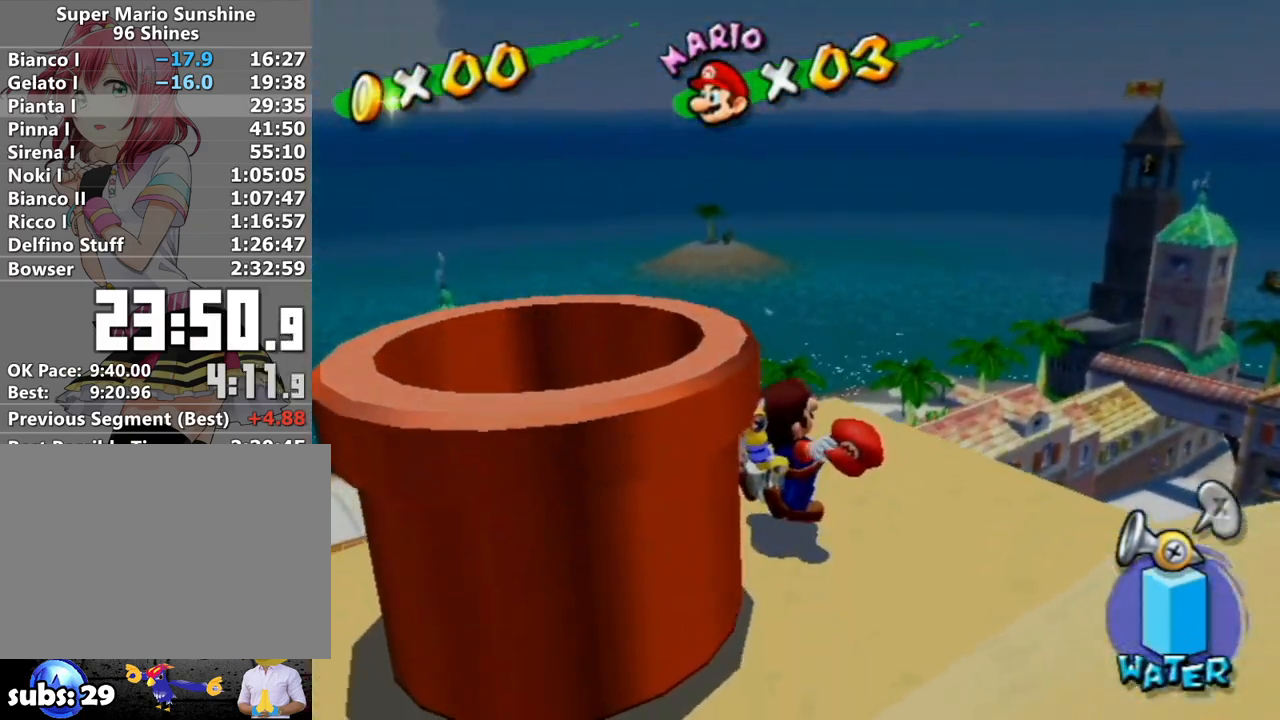
{"buttons": [], "left_stick": "center", "right_stick": "center", "events": [[17, "B", "up"], [83, "A", "down"], [150, "B", "down"], [183, "A", "up"], [267, "B", "up"]]}
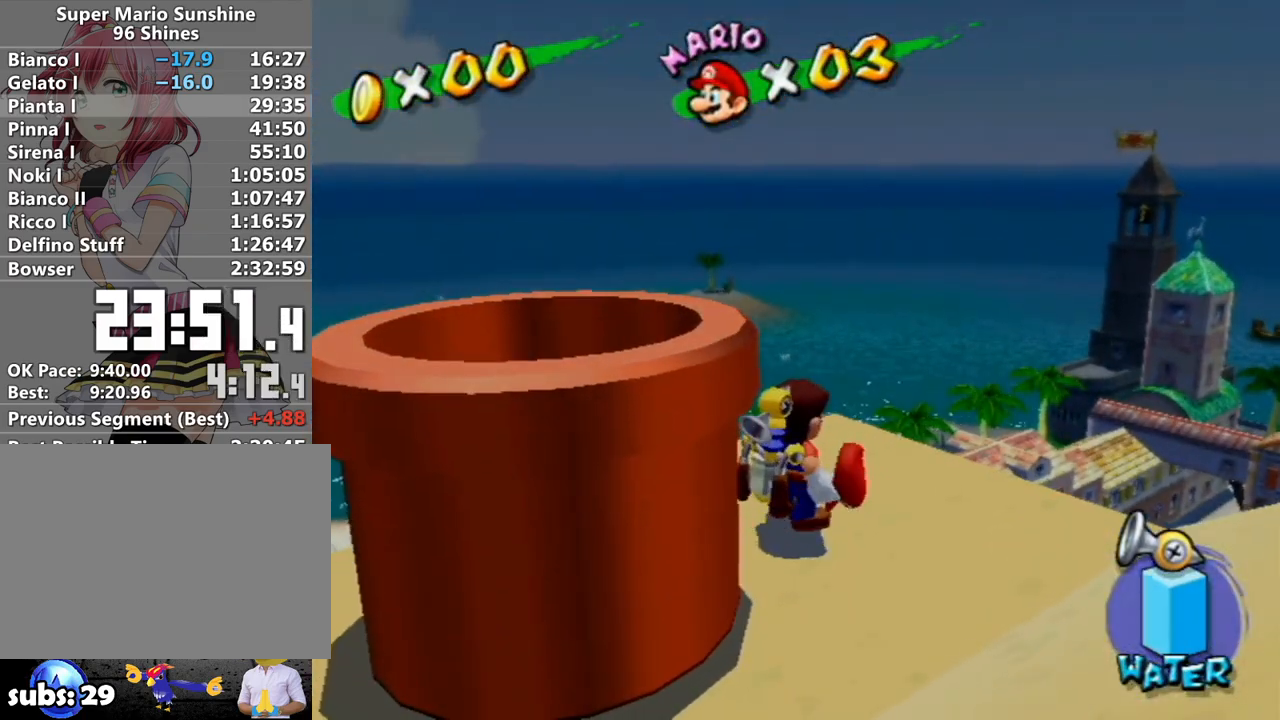
{"buttons": [], "left_stick": "center", "right_stick": "center", "events": [[50, "A", "down"], [117, "A", "up"], [200, "A", "down"], [267, "A", "up"], [367, "A", "down"], [433, "A", "up"]]}
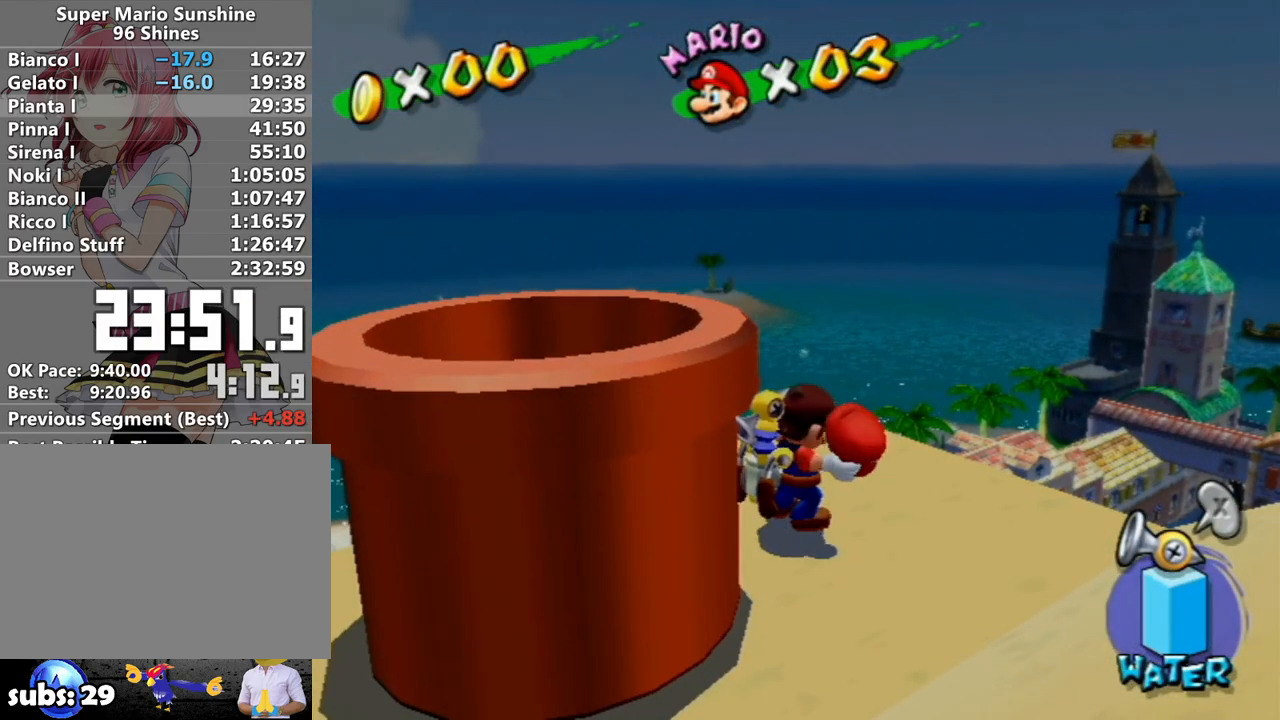
{"buttons": ["A"], "left_stick": "center", "right_stick": "center", "events": [[17, "A", "down"], [83, "A", "up"], [167, "A", "down"], [233, "A", "up"], [300, "A", "down"], [367, "A", "up"], [433, "A", "down"]]}
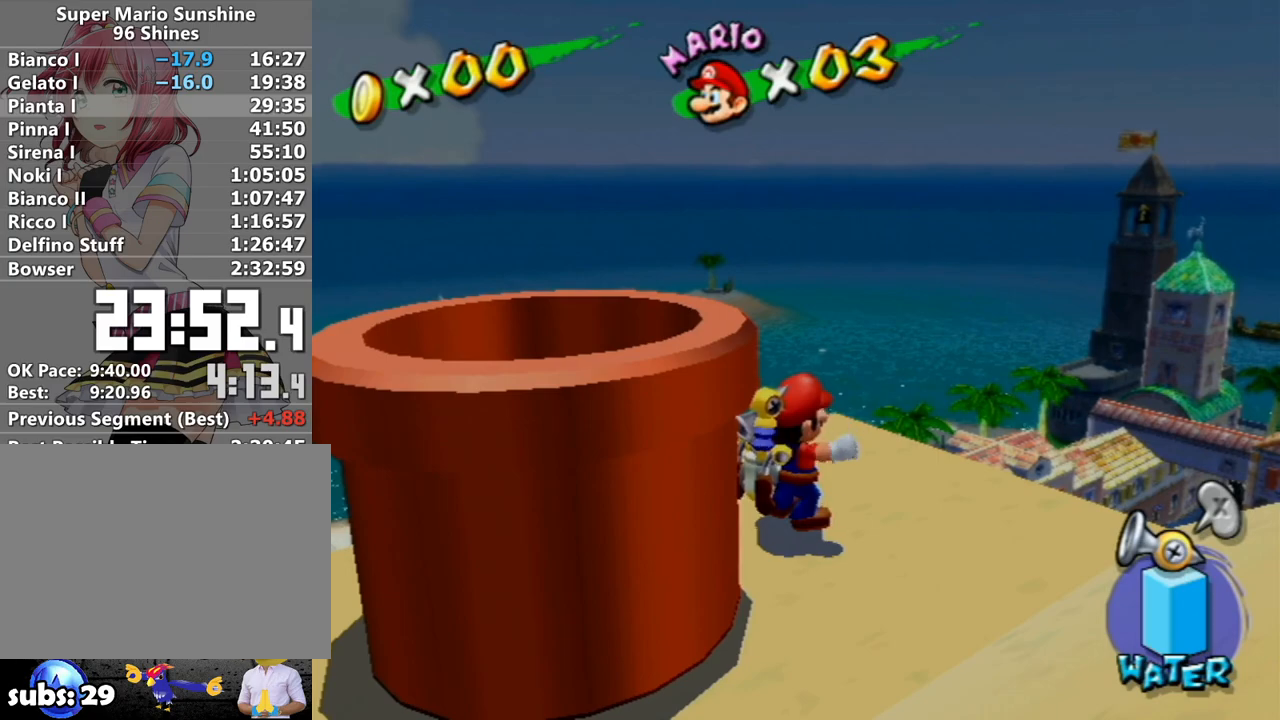
{"buttons": [], "left_stick": "down-left", "right_stick": "center", "events": [[50, "A", "up"], [300, "A", "down"], [300, "X", "down"], [367, "left_stick", "down-left"], [450, "A", "up"], [450, "X", "up"]]}
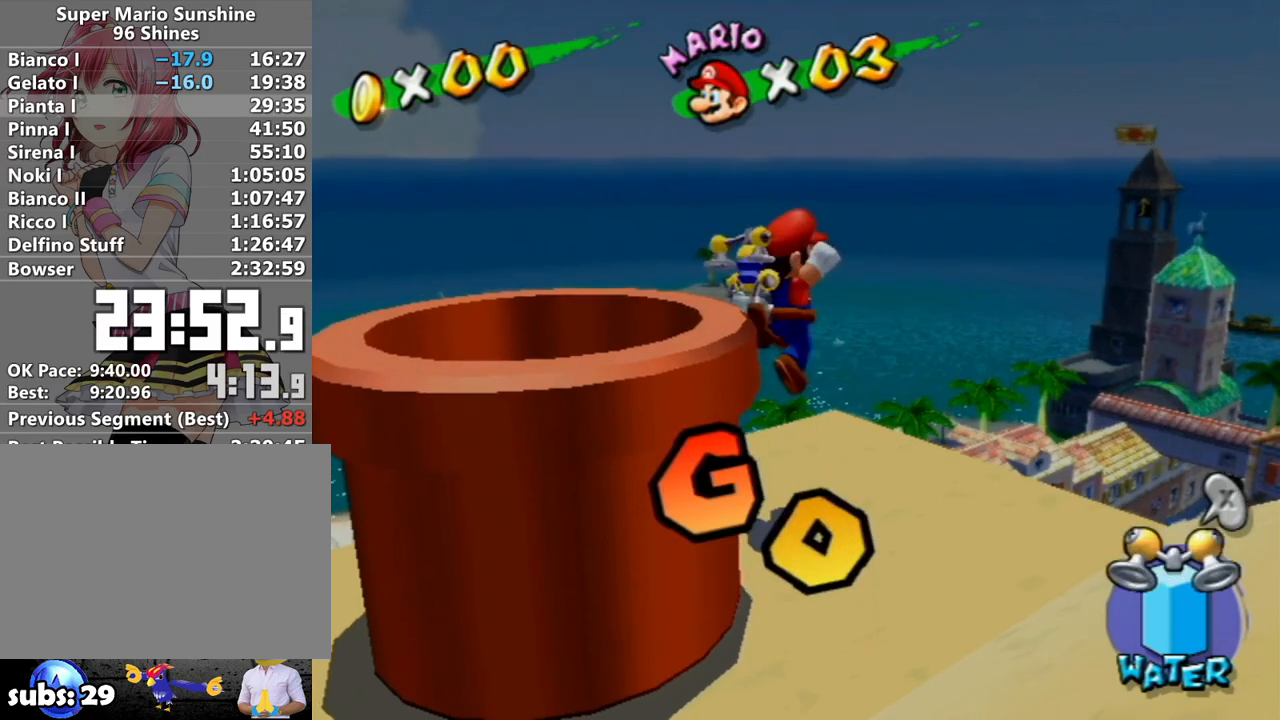
{"buttons": [], "left_stick": "down-left", "right_stick": "center", "events": [[117, "R1", "down"], [483, "R1", "up"]]}